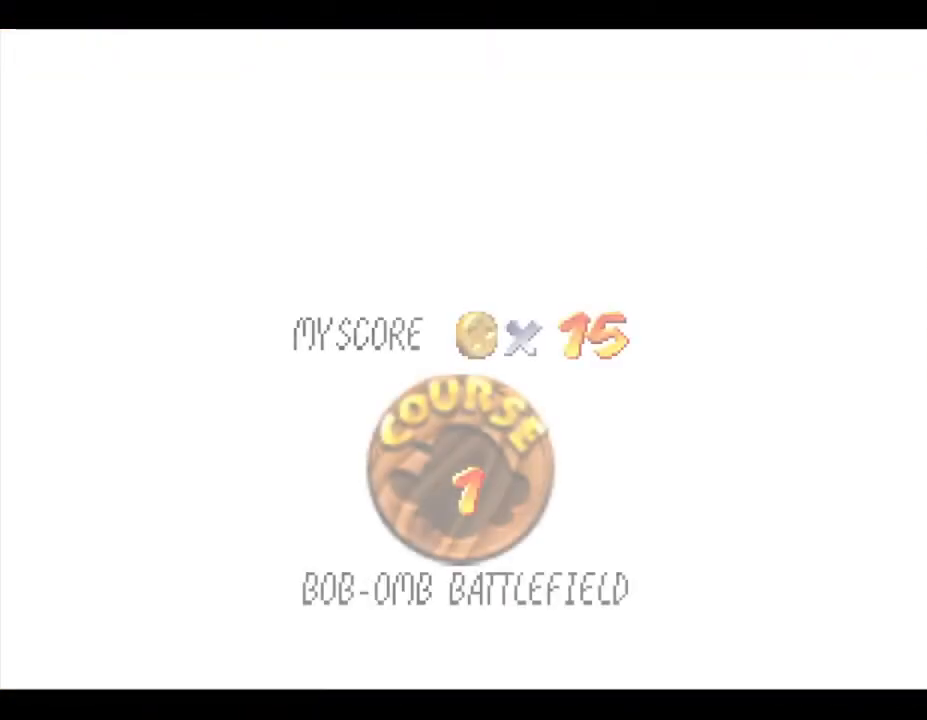
Gameplay with a controller (Nintendo layout); each line is a JSON object with the inputs held at the frame after it. "events" lists button and stick changes between this image and that frame as [ms after this image, input, new state], when the widget could be followed in between. Not read: L3 R3.
{"buttons": [], "left_stick": "center", "events": [[400, "A", "down"], [500, "A", "up"]]}
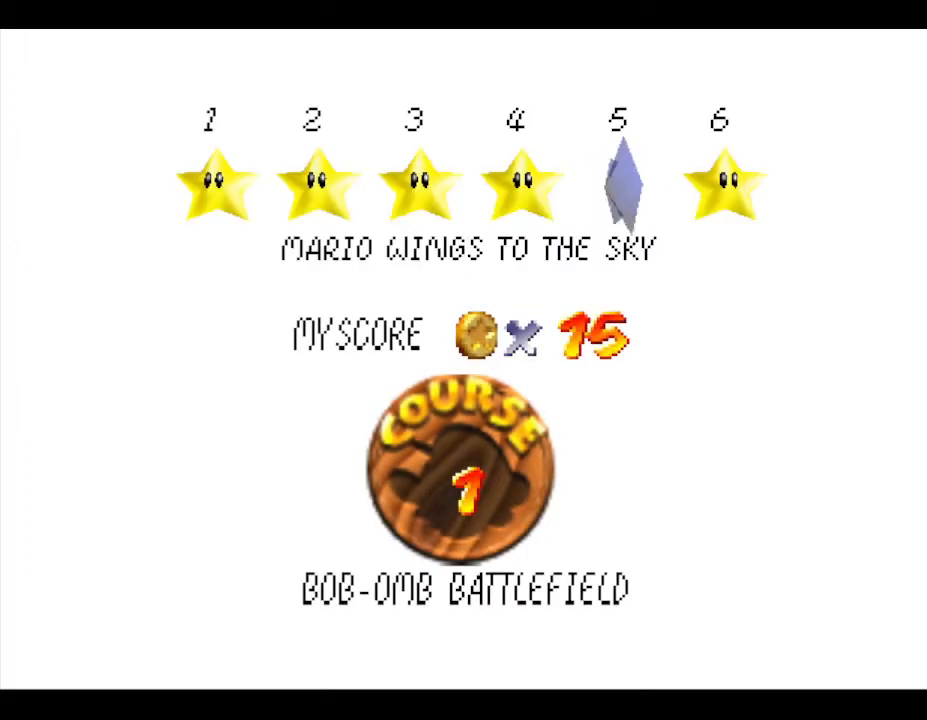
{"buttons": ["A"], "left_stick": "center", "events": [[283, "A", "down"]]}
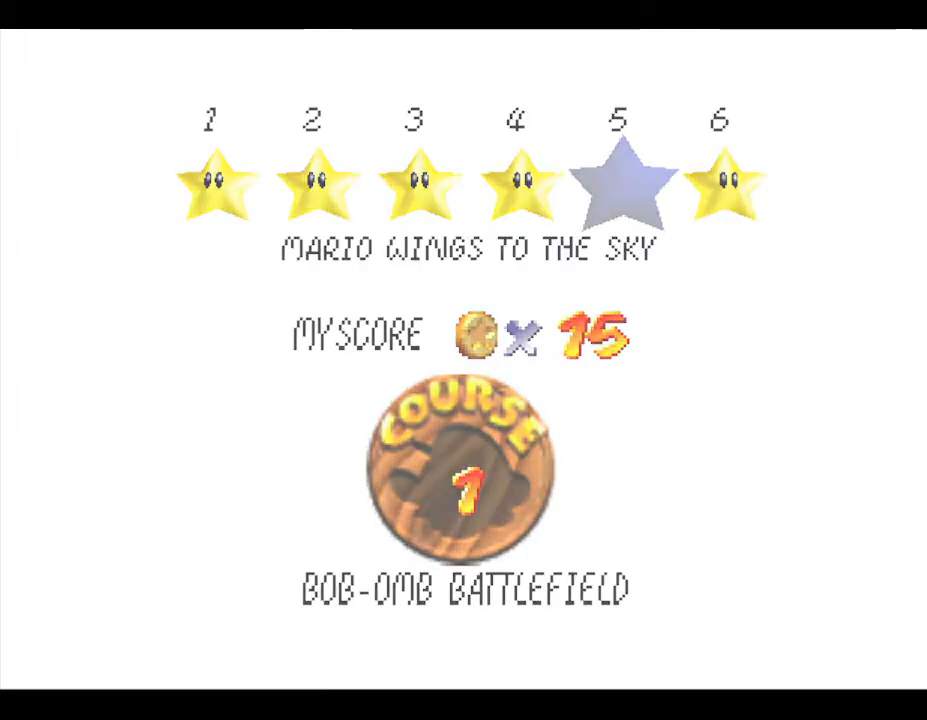
{"buttons": [], "left_stick": "center", "events": [[167, "A", "up"]]}
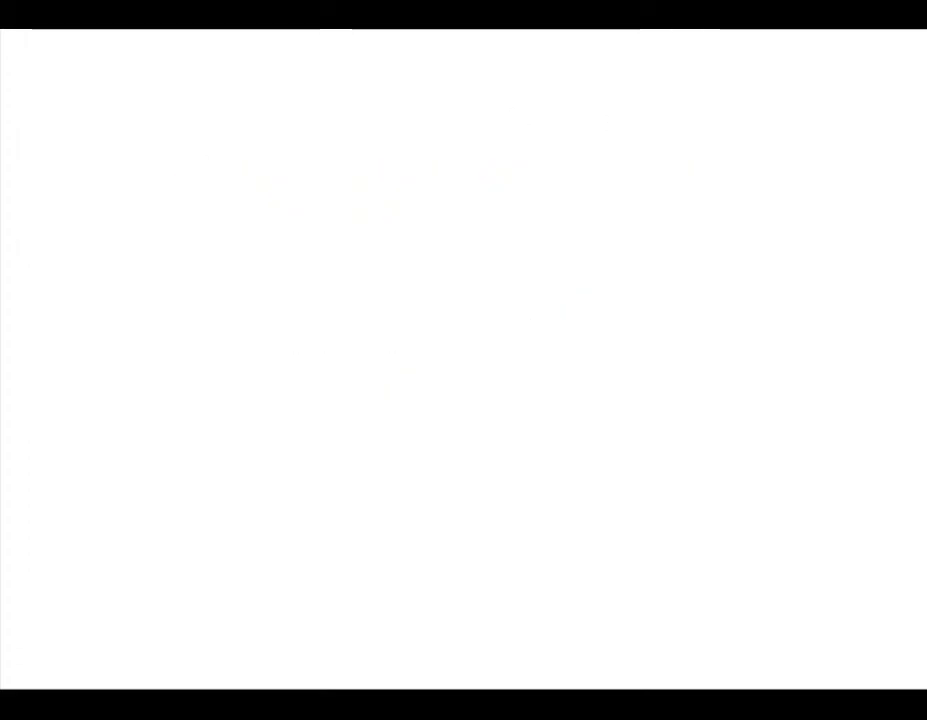
{"buttons": [], "left_stick": "up", "events": [[417, "left_stick", "up"]]}
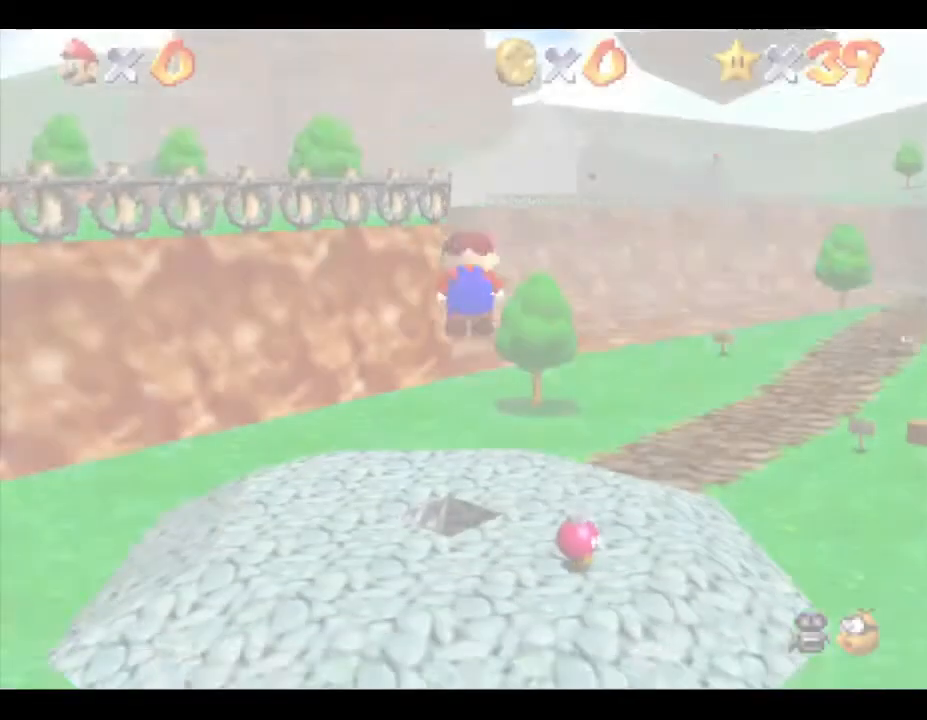
{"buttons": [], "left_stick": "up-right", "events": [[150, "left_stick", "up-right"]]}
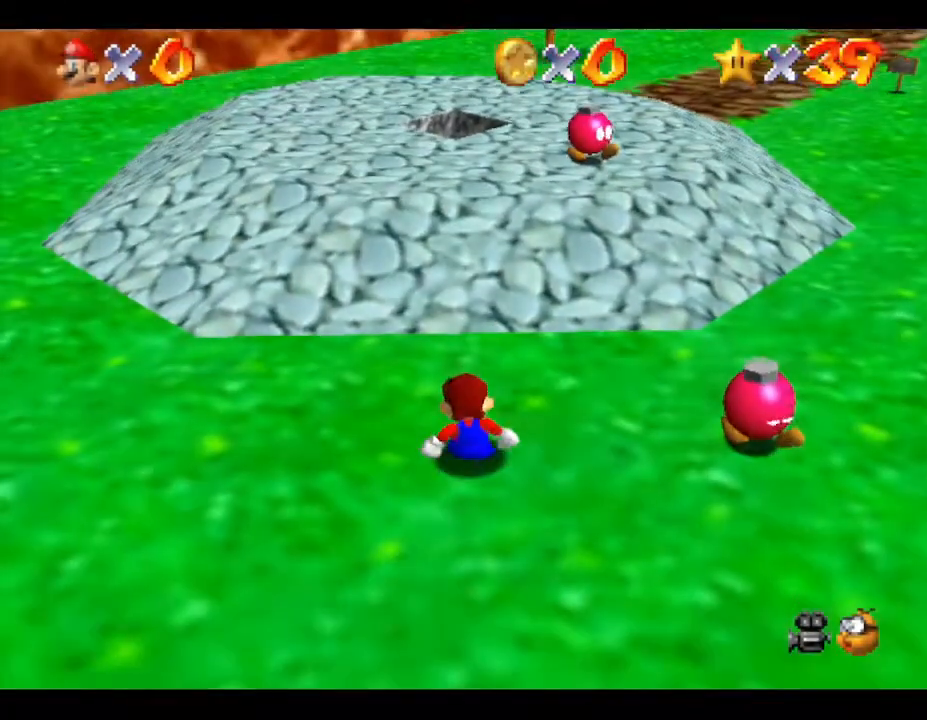
{"buttons": [], "left_stick": "up-right", "events": []}
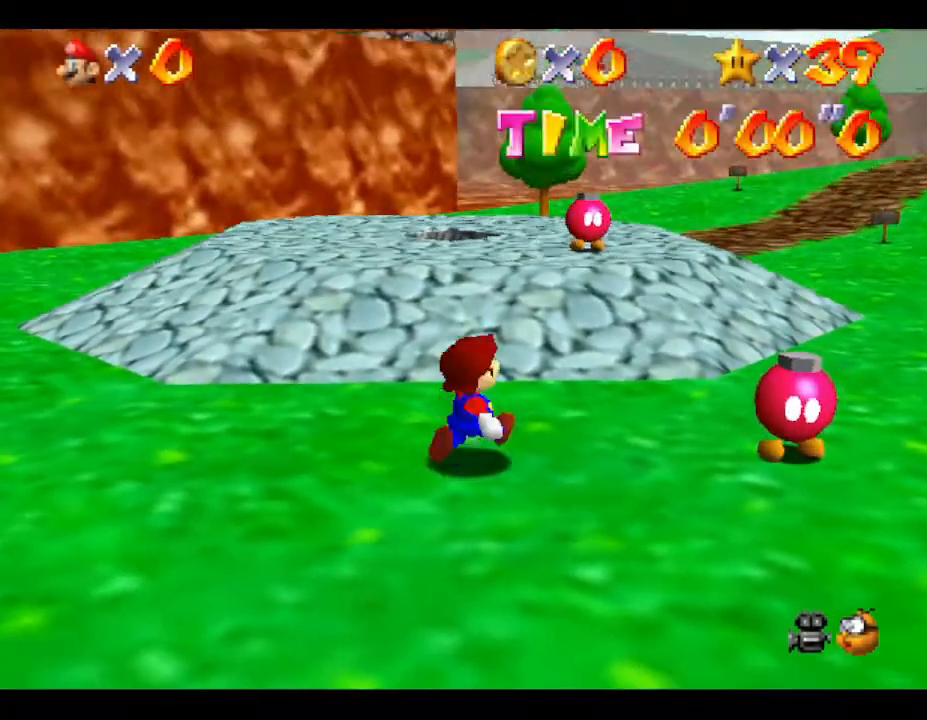
{"buttons": ["A", "Z"], "left_stick": "up-right", "events": [[367, "Z", "down"], [433, "A", "down"]]}
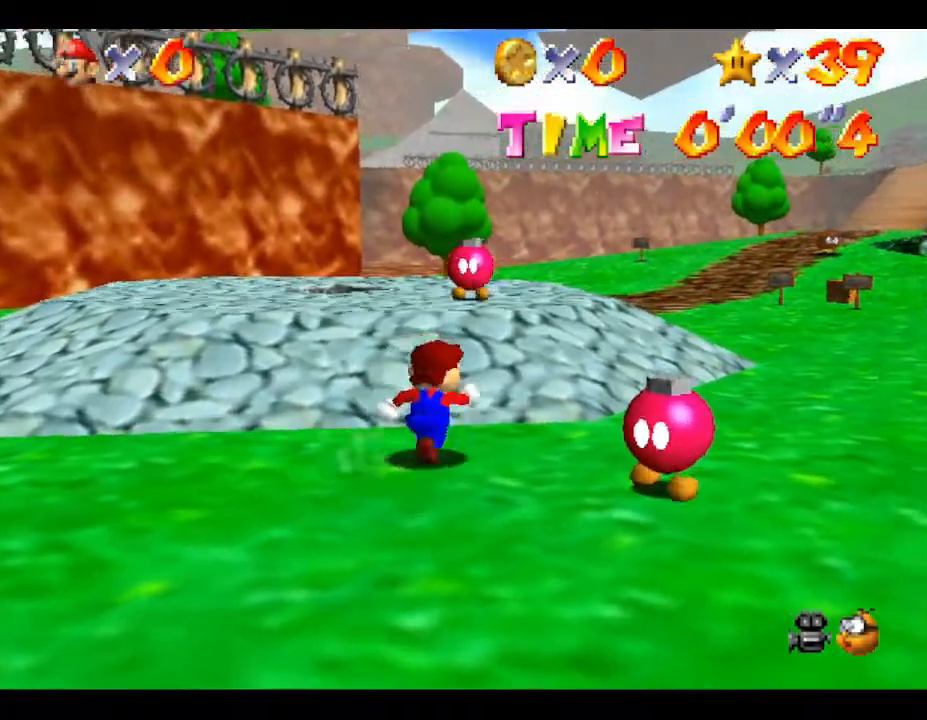
{"buttons": ["Z"], "left_stick": "up-right", "events": [[367, "A", "up"]]}
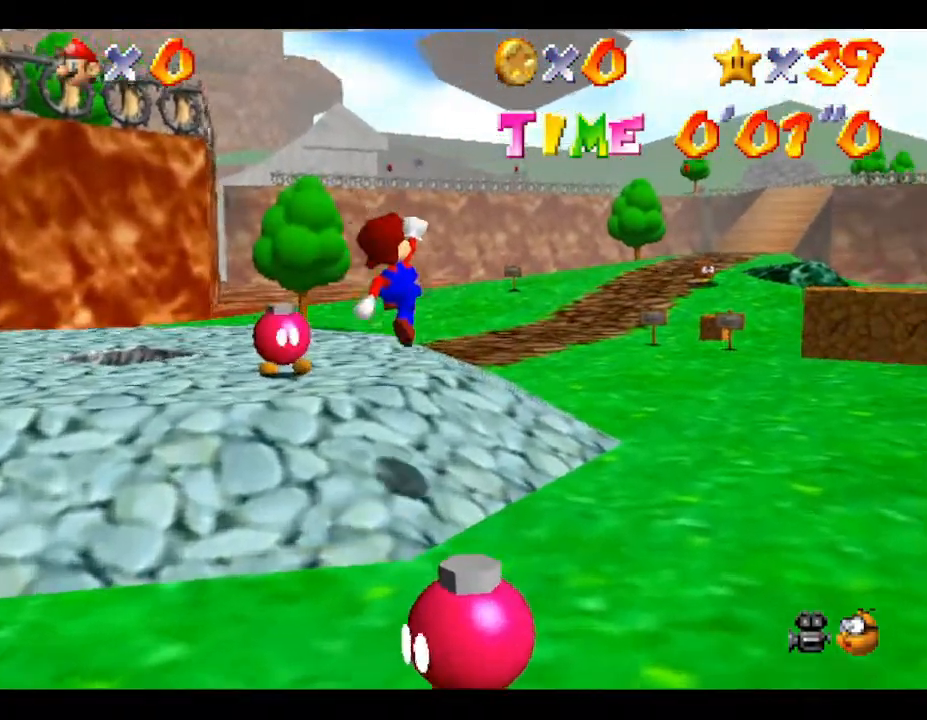
{"buttons": ["A"], "left_stick": "up", "events": [[50, "B", "down"], [50, "Z", "up"], [167, "left_stick", "up"], [233, "B", "up"], [383, "A", "down"]]}
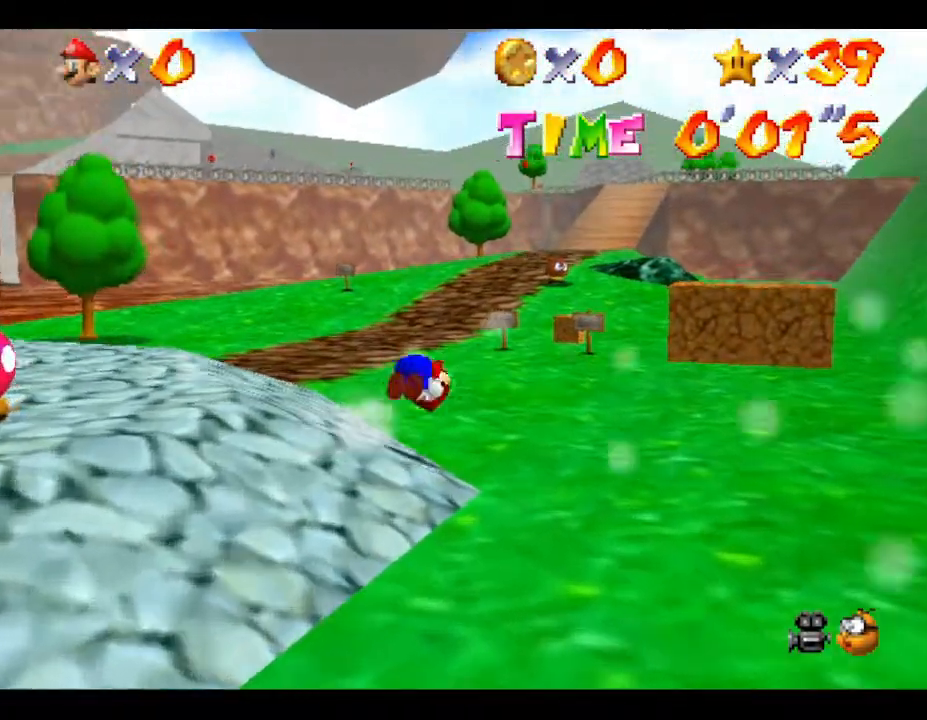
{"buttons": [], "left_stick": "up", "events": [[67, "A", "up"]]}
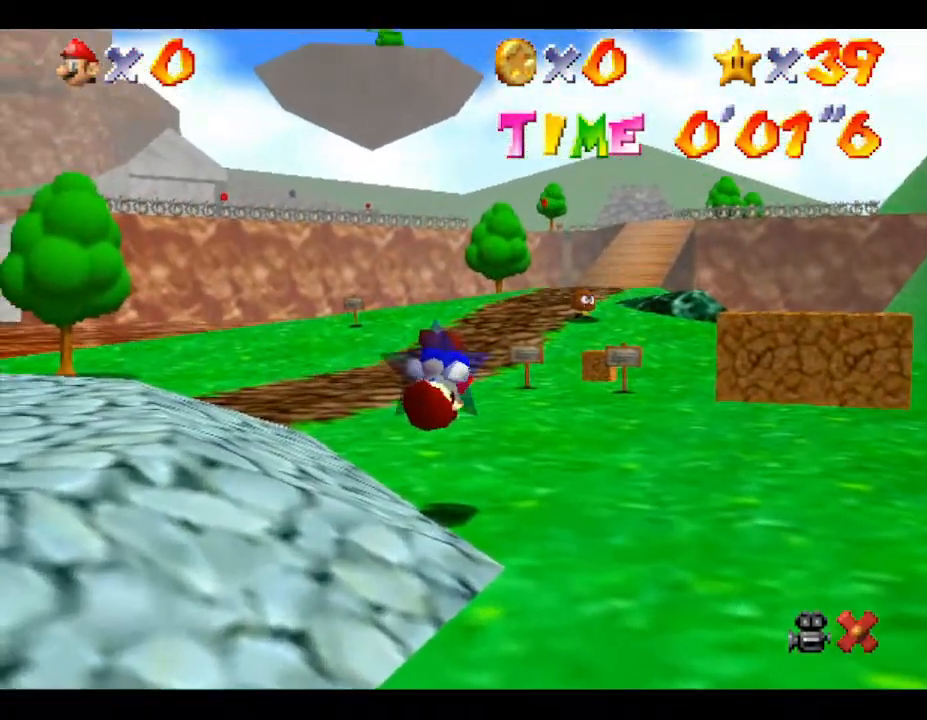
{"buttons": [], "left_stick": "up-right", "events": [[17, "left_stick", "up-right"]]}
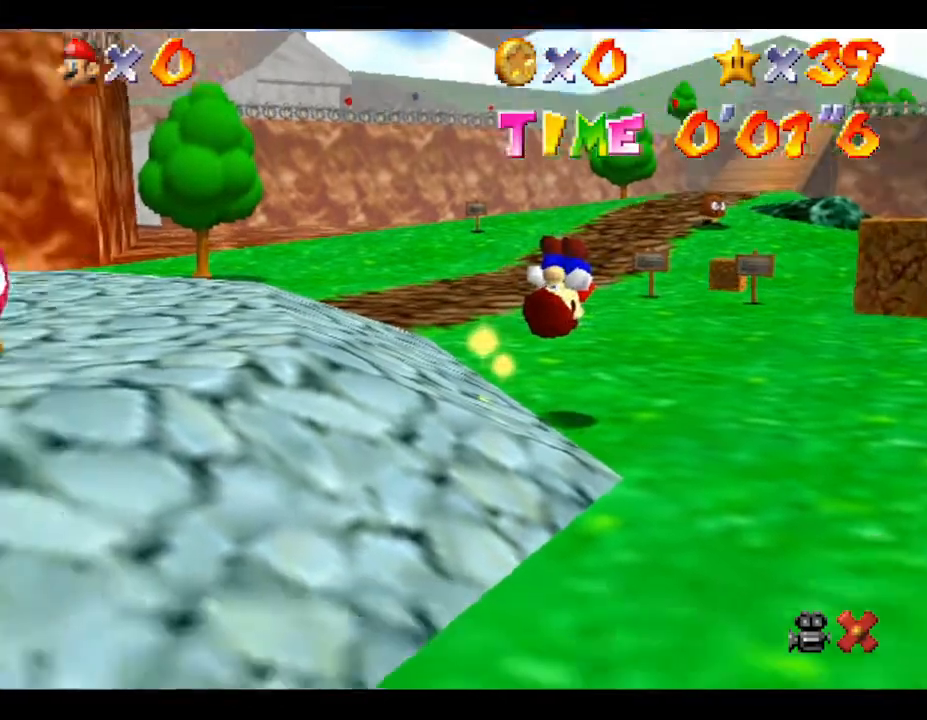
{"buttons": [], "left_stick": "up-right", "events": []}
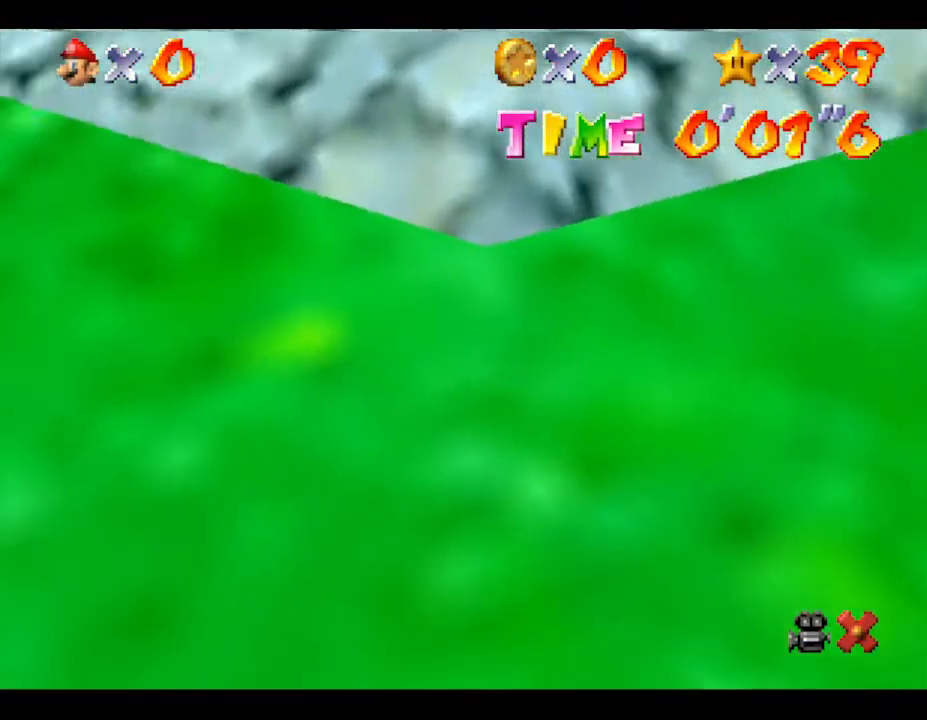
{"buttons": [], "left_stick": "up-right", "events": []}
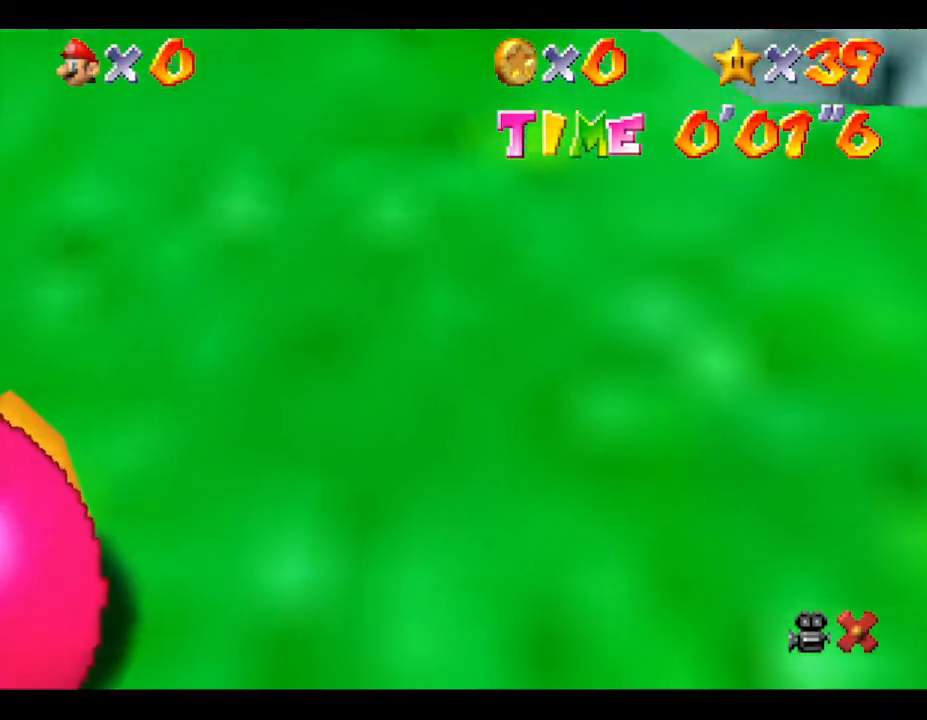
{"buttons": [], "left_stick": "up-right", "events": []}
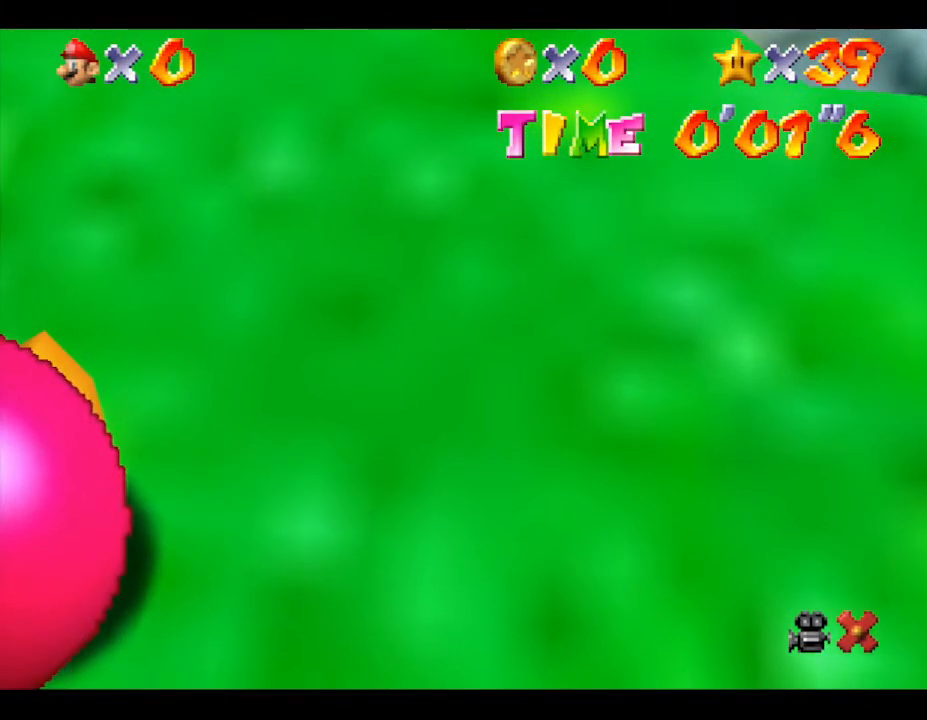
{"buttons": ["B"], "left_stick": "up-right", "events": [[367, "B", "down"]]}
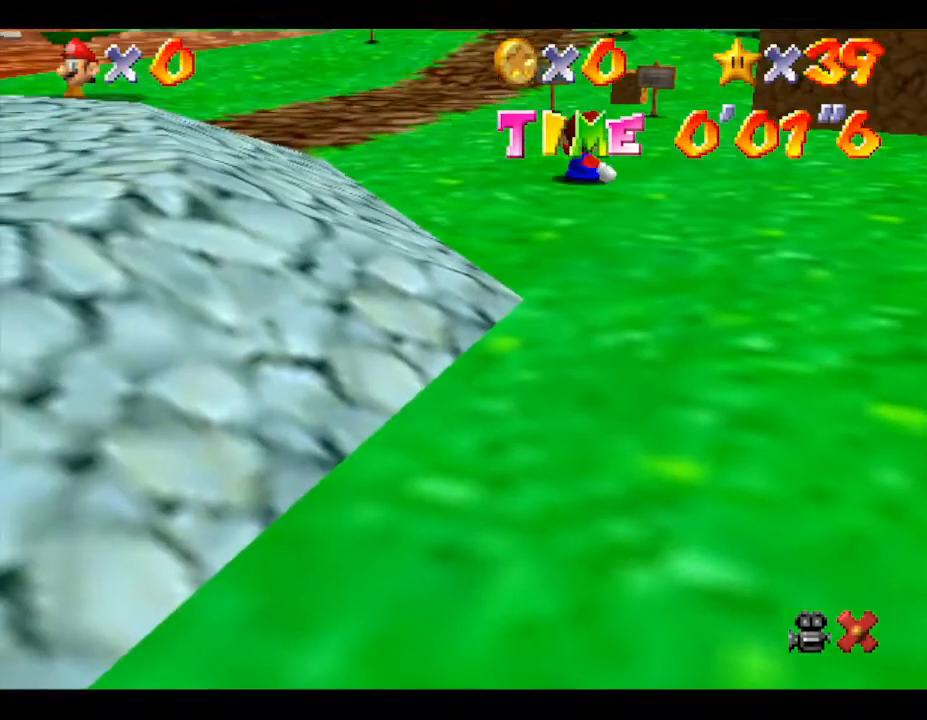
{"buttons": ["A"], "left_stick": "up-right", "events": [[83, "B", "up"], [300, "A", "down"]]}
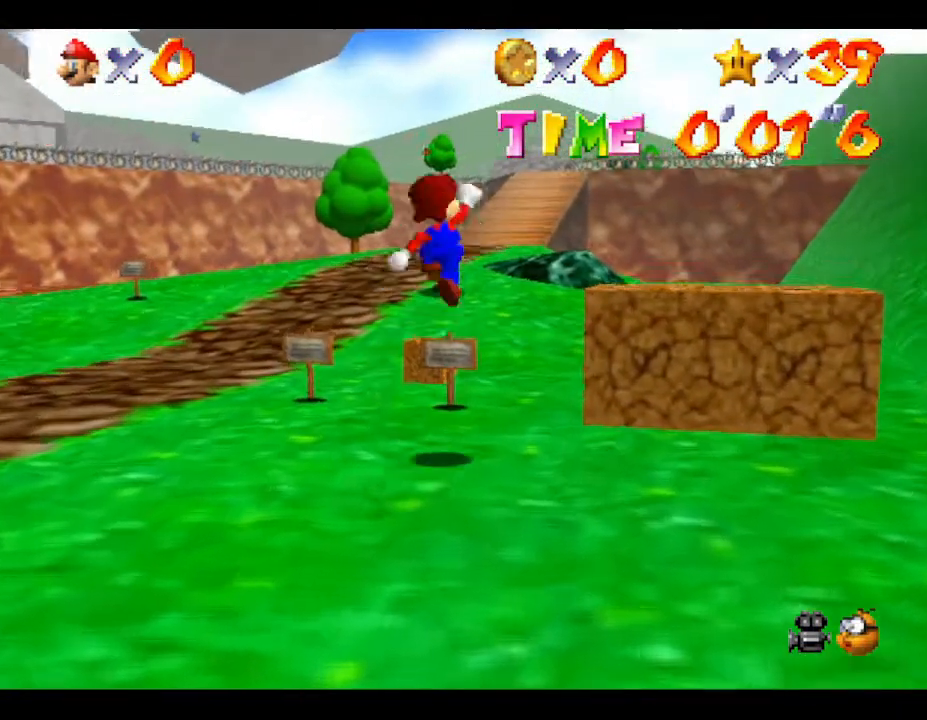
{"buttons": [], "left_stick": "up-left", "events": [[167, "left_stick", "up"], [183, "B", "down"], [433, "left_stick", "up-left"], [467, "A", "up"], [467, "B", "up"]]}
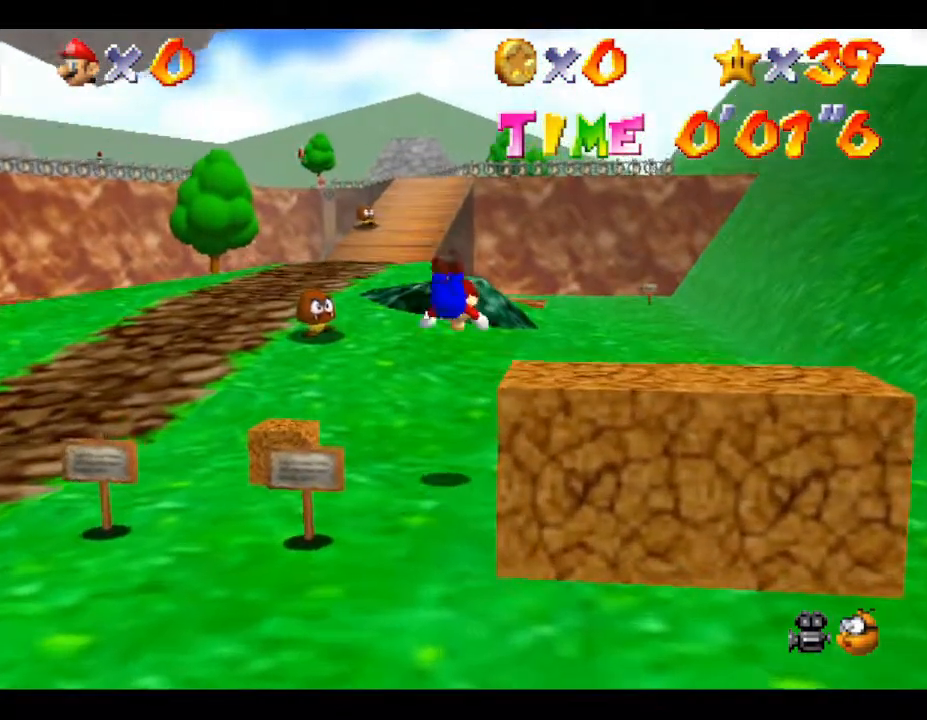
{"buttons": [], "left_stick": "up-left", "events": [[283, "A", "down"], [467, "A", "up"]]}
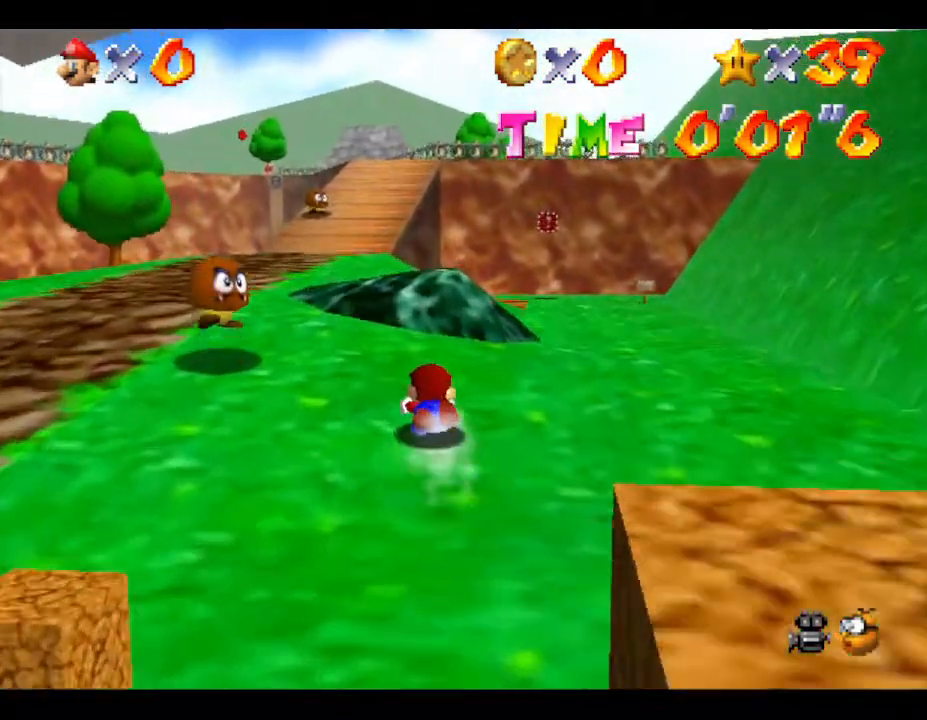
{"buttons": ["A"], "left_stick": "up", "events": [[183, "A", "down"], [183, "left_stick", "up"]]}
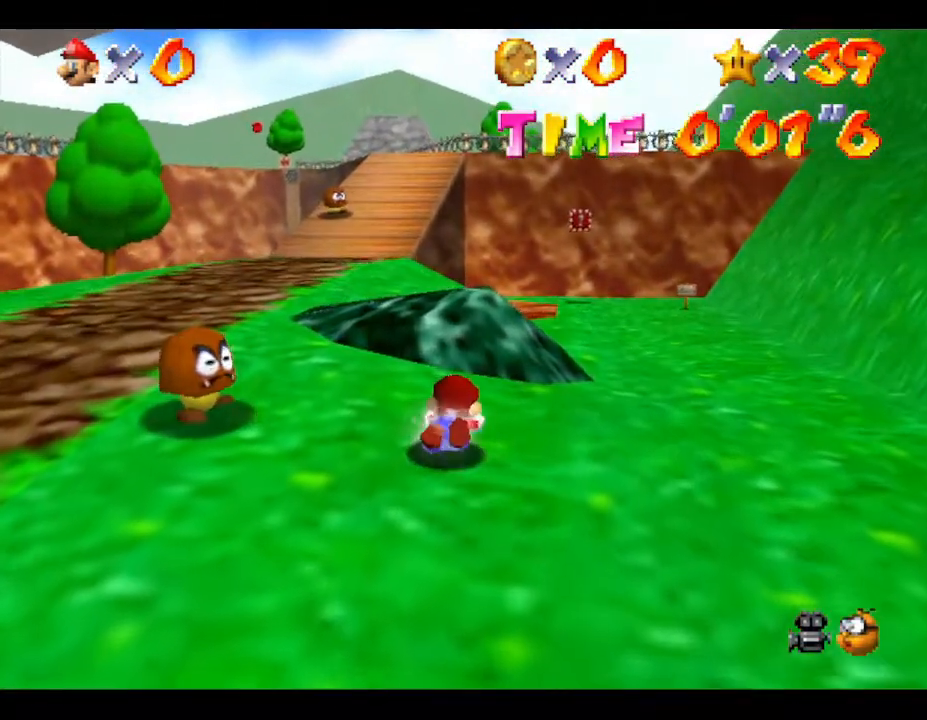
{"buttons": [], "left_stick": "up-left", "events": [[33, "A", "up"], [183, "A", "down"], [433, "left_stick", "up-left"], [500, "A", "up"]]}
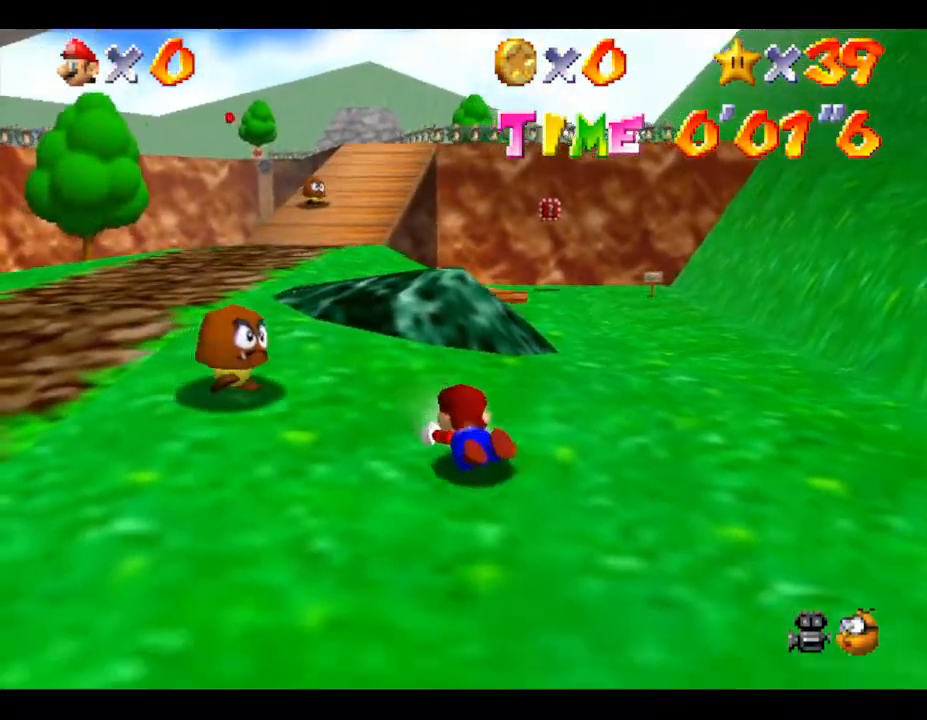
{"buttons": [], "left_stick": "down-left", "events": [[167, "left_stick", "left"], [367, "left_stick", "down-left"]]}
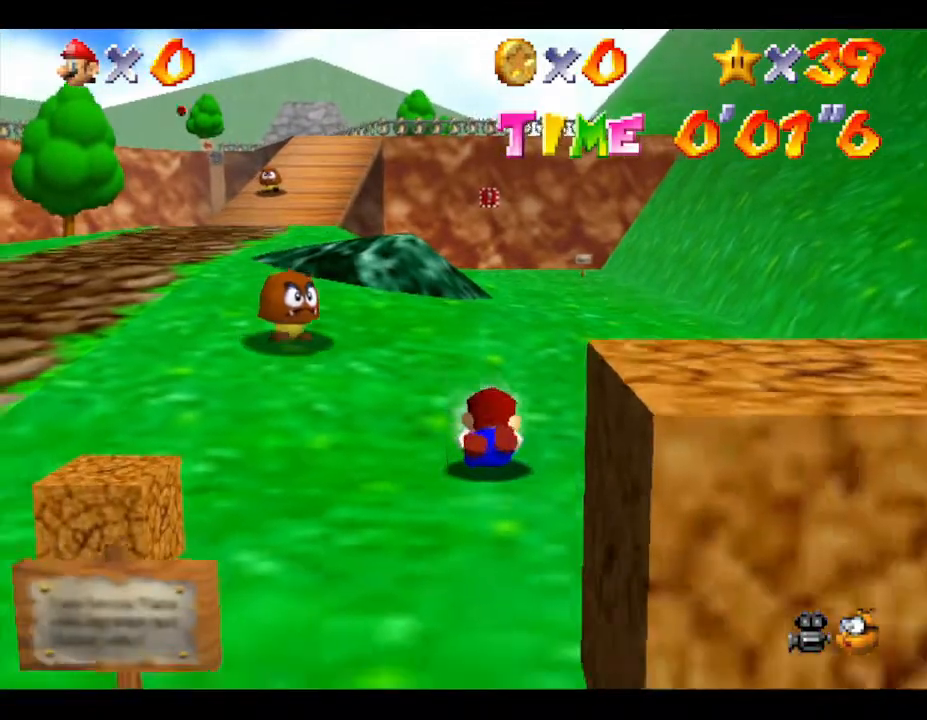
{"buttons": [], "left_stick": "left", "events": [[217, "A", "down"], [450, "A", "up"], [450, "left_stick", "left"]]}
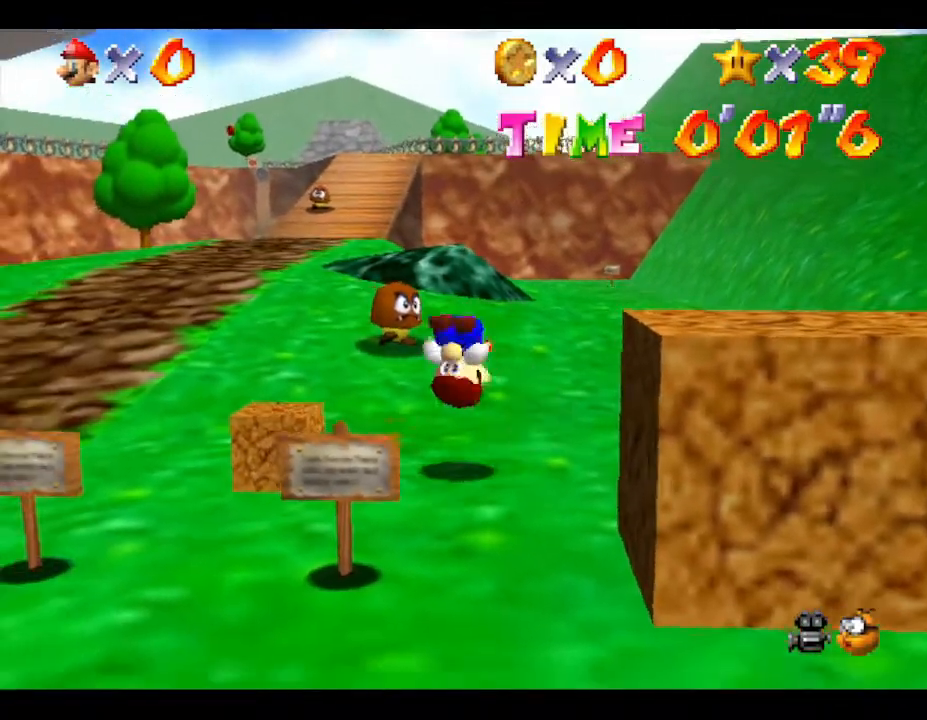
{"buttons": [], "left_stick": "up-left", "events": [[350, "left_stick", "up-left"]]}
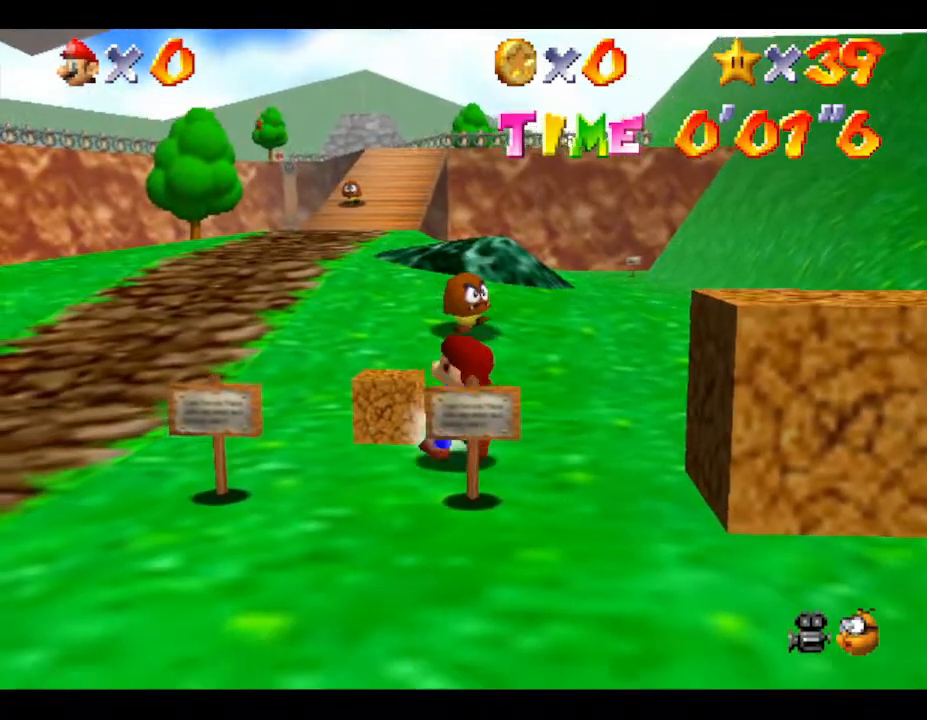
{"buttons": [], "left_stick": "up-left", "events": [[217, "left_stick", "left"], [467, "left_stick", "up-left"]]}
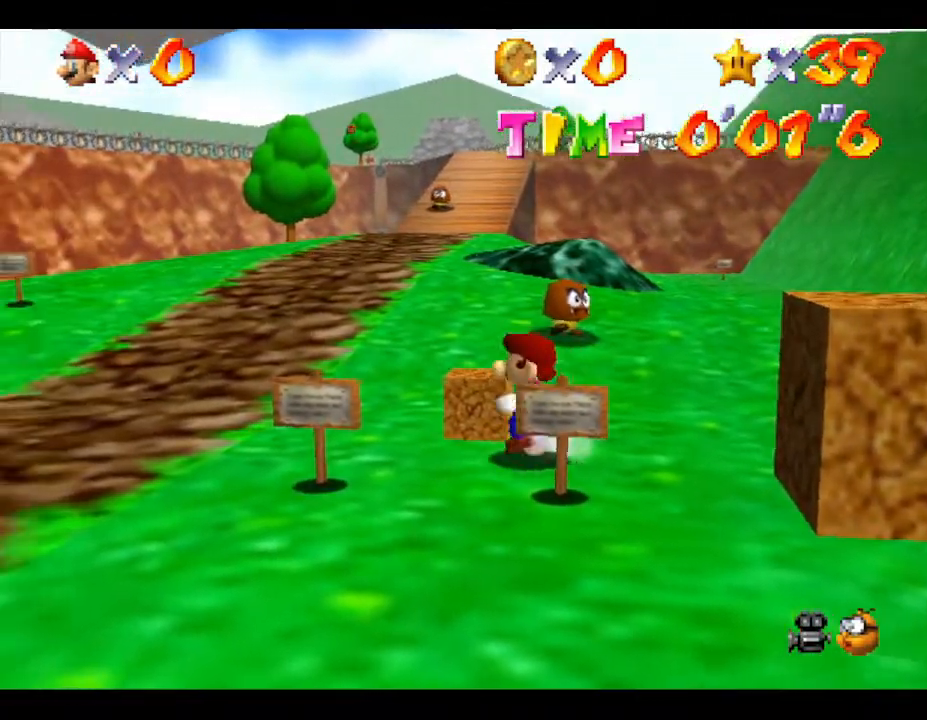
{"buttons": [], "left_stick": "up-left", "events": []}
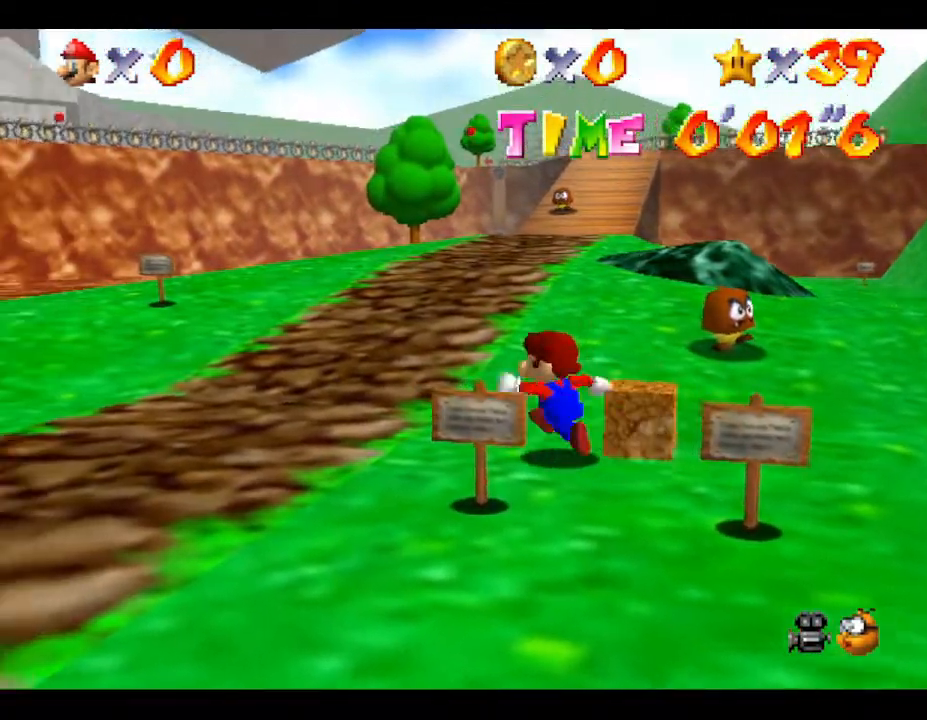
{"buttons": [], "left_stick": "up-right", "events": [[367, "left_stick", "up"], [483, "left_stick", "up-right"]]}
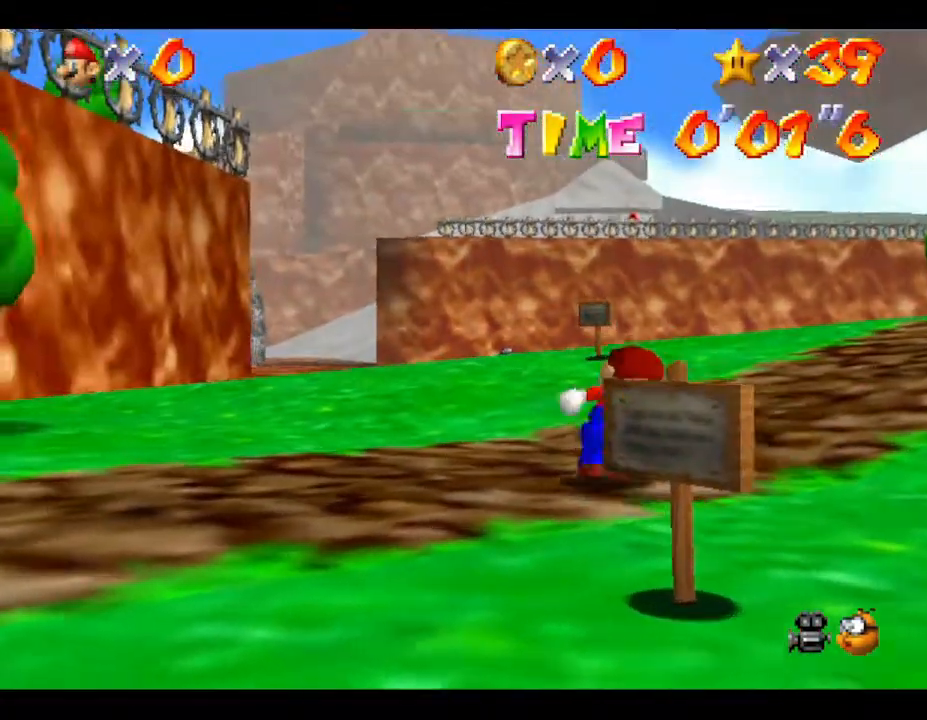
{"buttons": [], "left_stick": "up", "events": [[450, "left_stick", "up"]]}
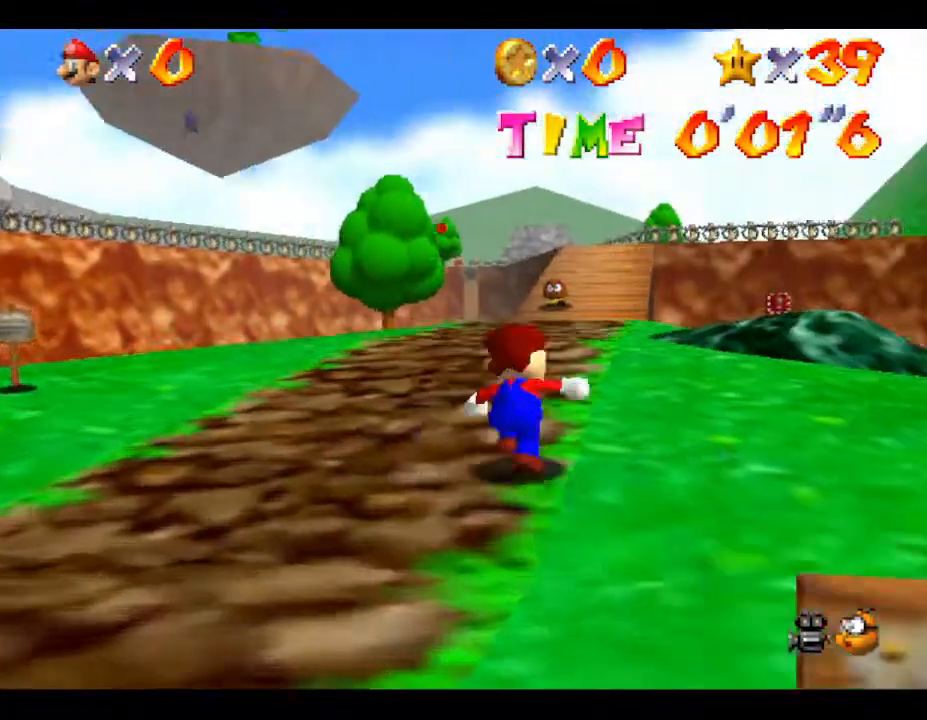
{"buttons": [], "left_stick": "up", "events": []}
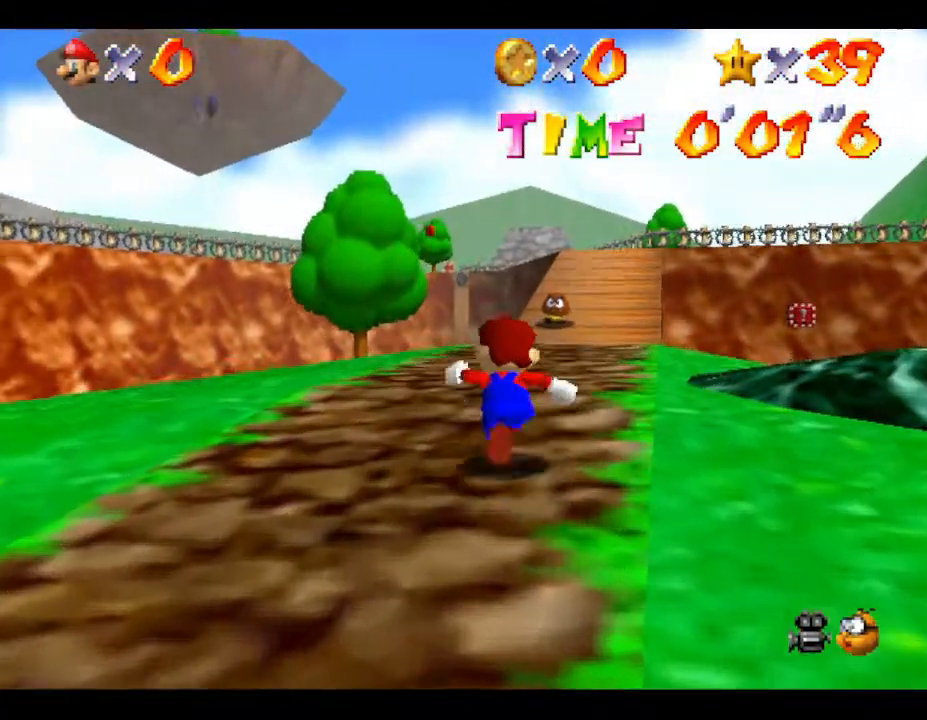
{"buttons": [], "left_stick": "up", "events": []}
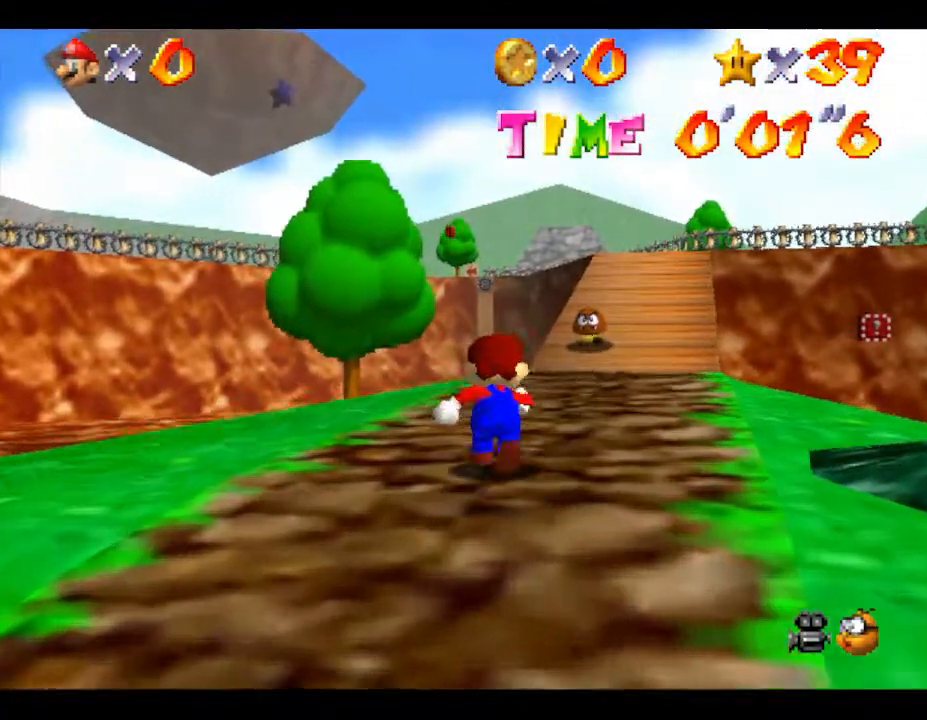
{"buttons": [], "left_stick": "up", "events": []}